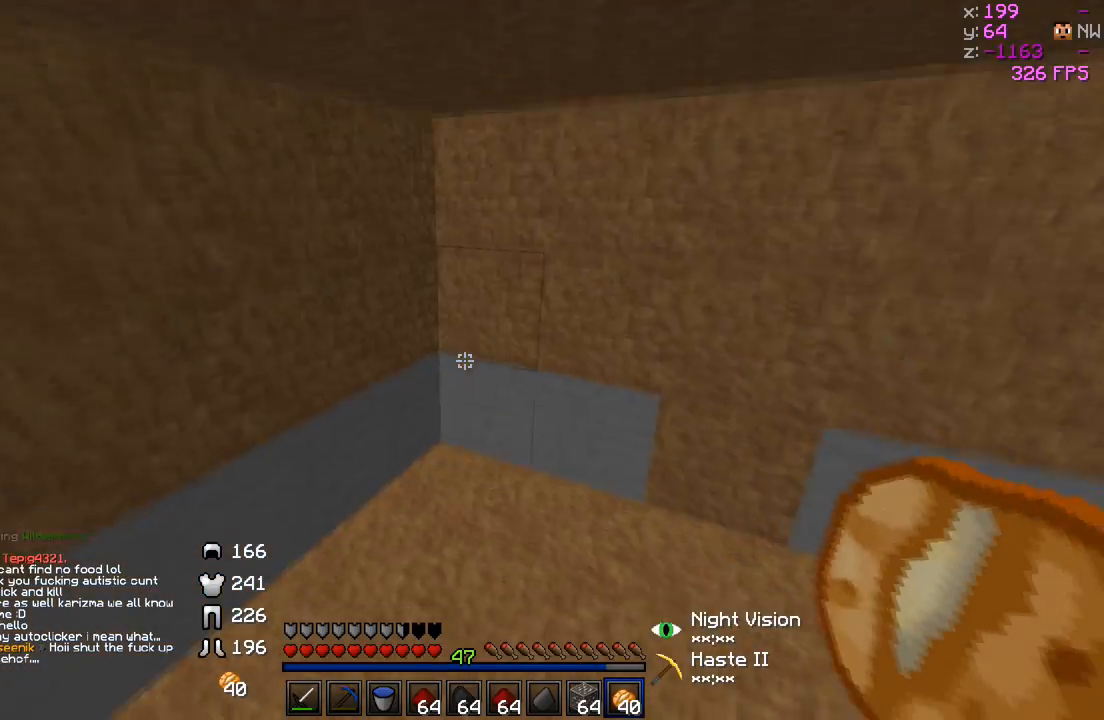
Gameplay with keyboard; each line is a JSON object with the keys held at the frame after it. "events" lists presses ("down") and releases ("up") of "a", "d", "s" and "w" between this image and that frame as [ms after this image, input, new state], when the widget could be followed in between. No other keys are recorded. Mouse input is not recorded.
{"keys": ["d"], "events": [[200, "w", "up"]]}
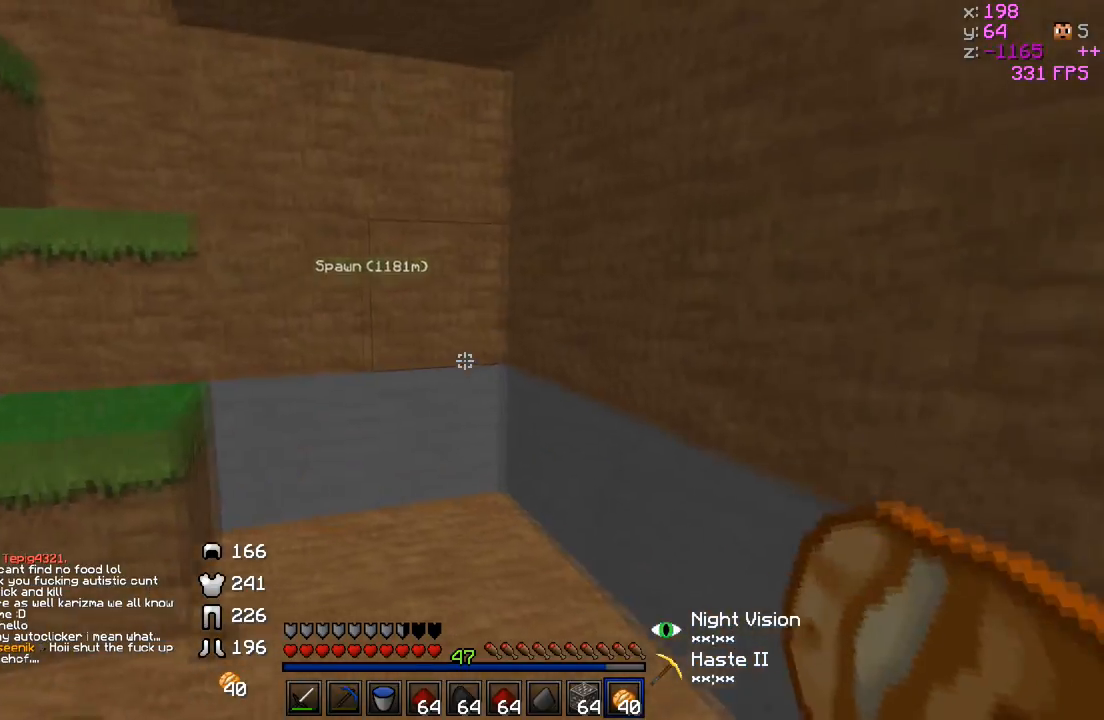
{"keys": ["w"], "events": [[250, "d", "up"], [250, "w", "down"]]}
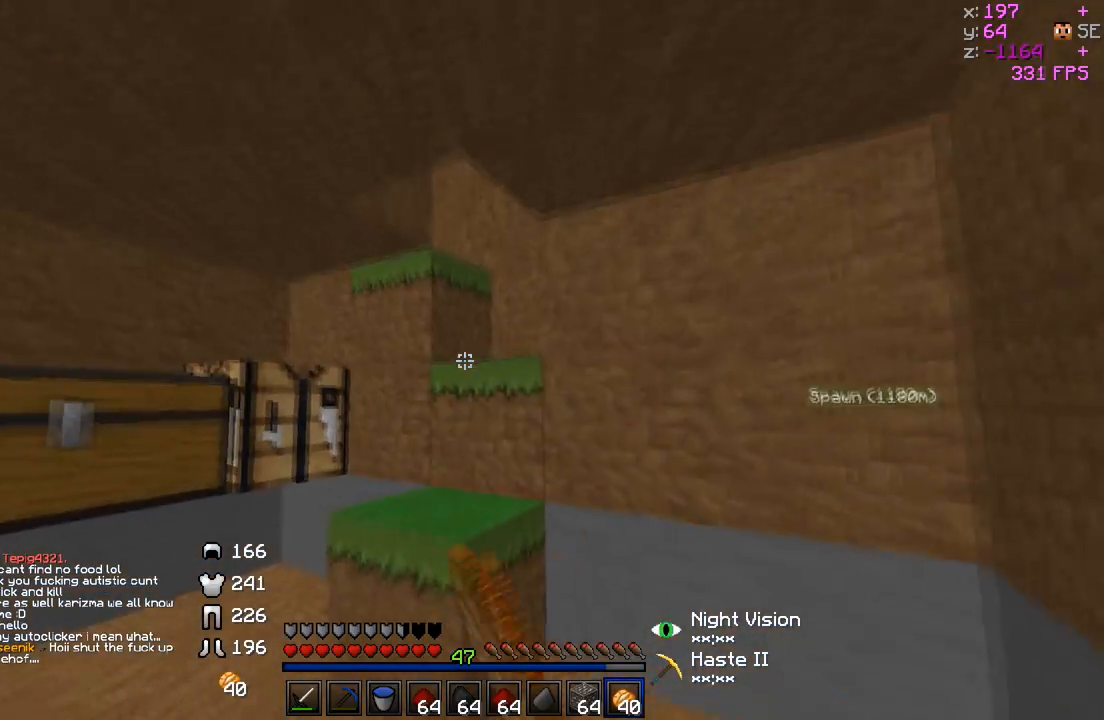
{"keys": ["d", "w"], "events": [[350, "d", "down"]]}
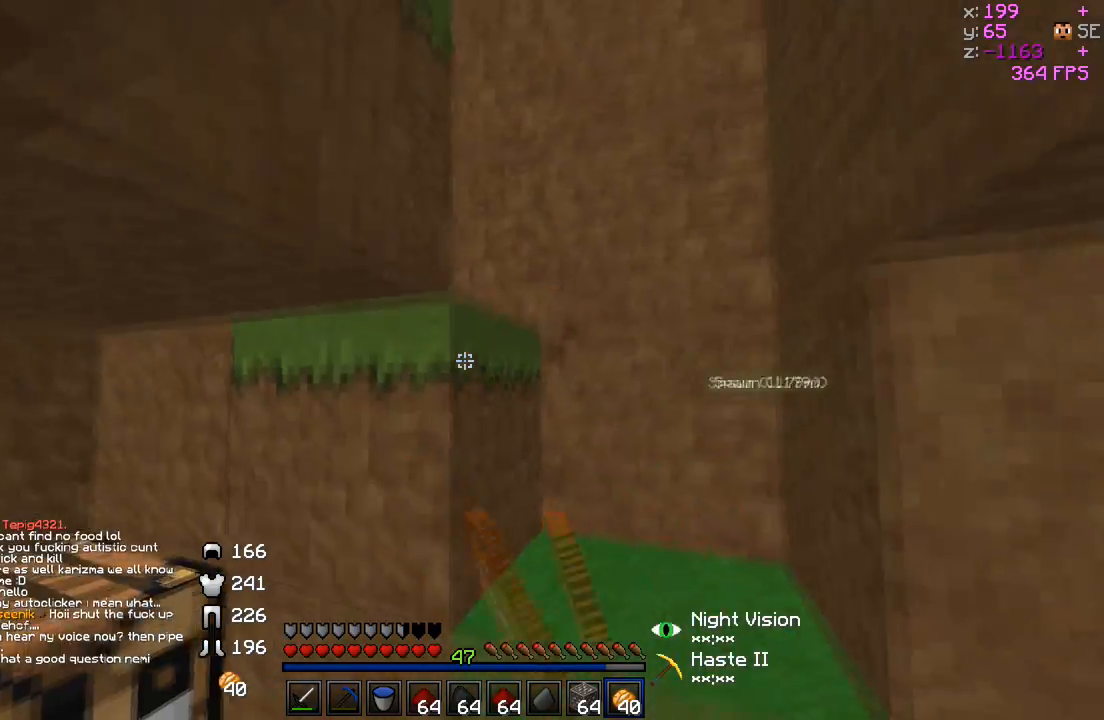
{"keys": ["d", "w"], "events": []}
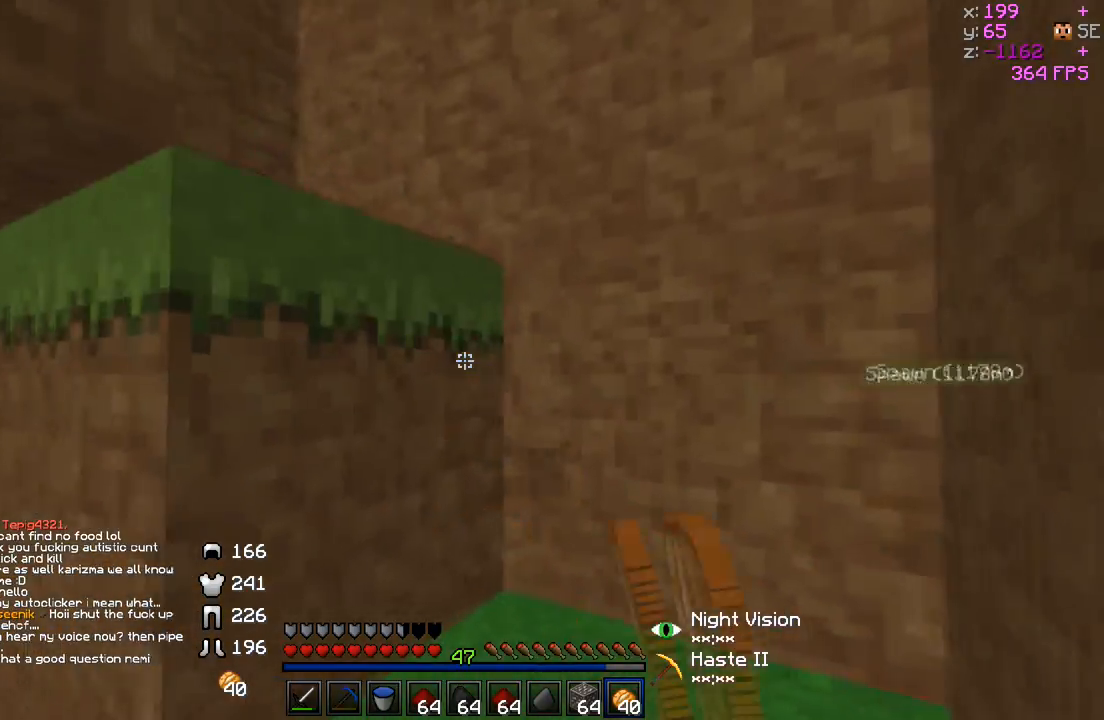
{"keys": [], "events": [[150, "d", "up"], [350, "w", "up"]]}
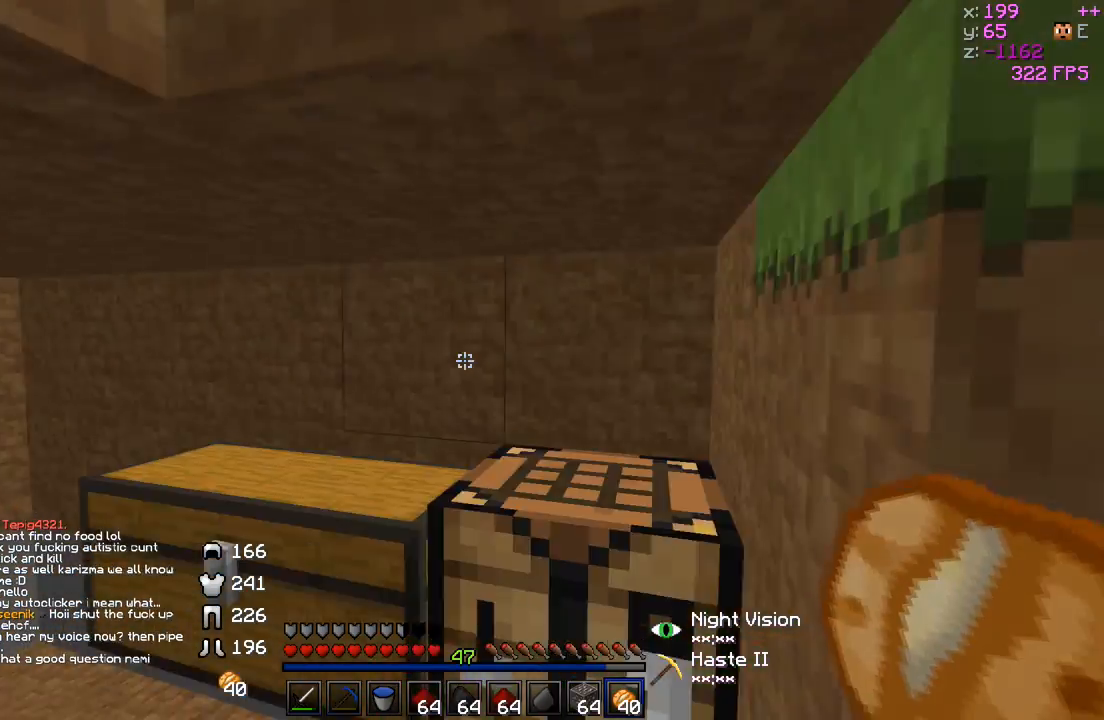
{"keys": ["a"], "events": [[50, "a", "down"], [250, "w", "down"], [450, "w", "up"]]}
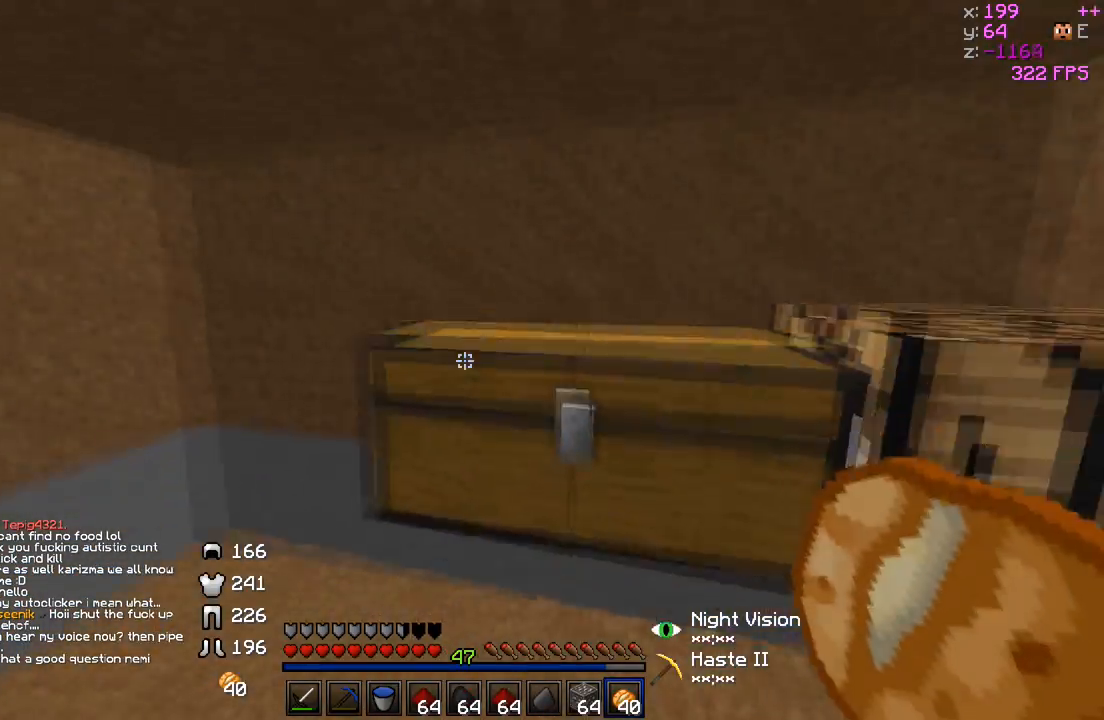
{"keys": [], "events": [[50, "a", "up"]]}
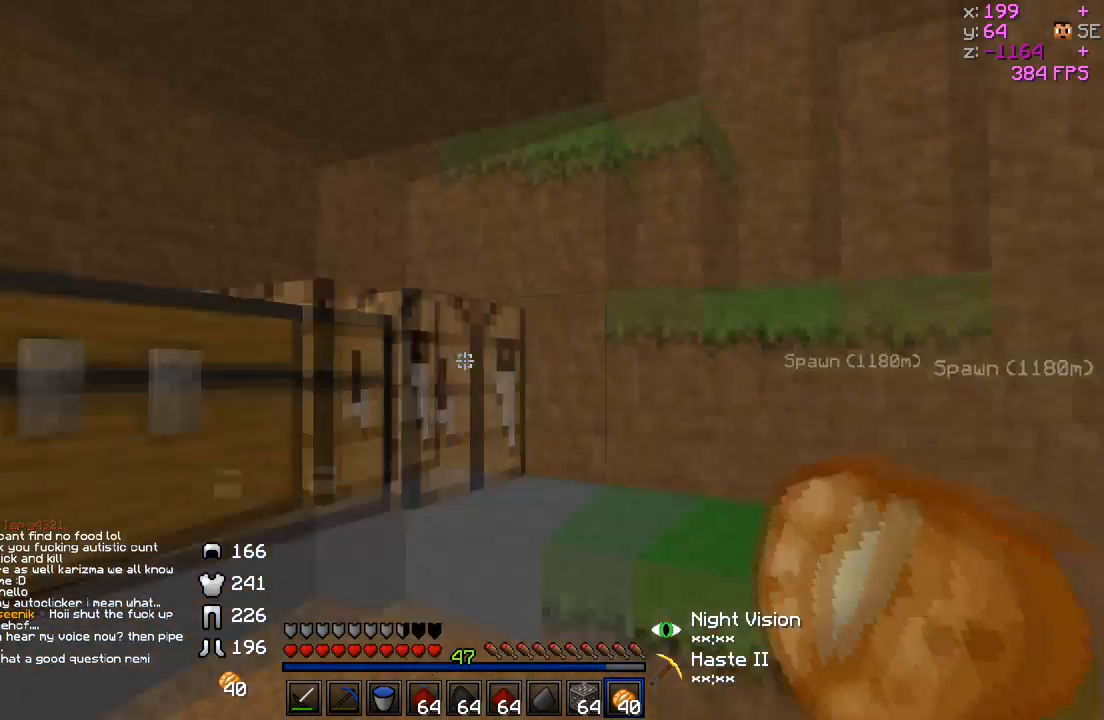
{"keys": ["w"], "events": [[200, "w", "down"], [350, "a", "down"], [500, "a", "up"]]}
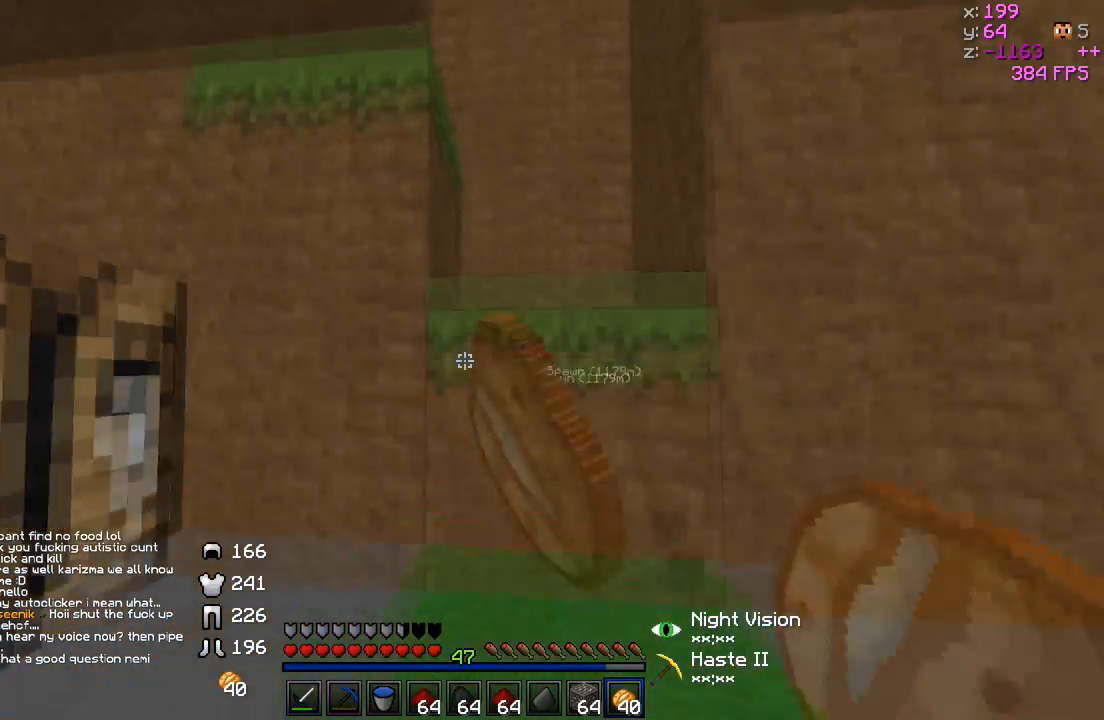
{"keys": ["d", "w"], "events": [[100, "d", "down"]]}
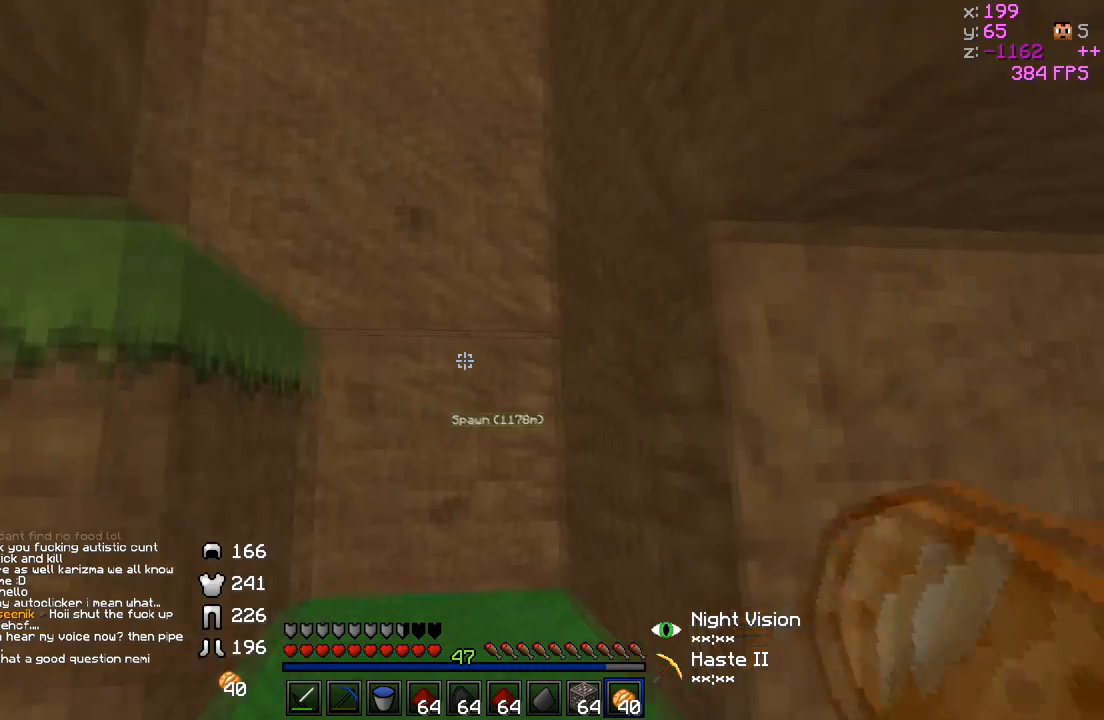
{"keys": ["w"], "events": [[50, "d", "up"], [100, "a", "down"], [300, "a", "up"]]}
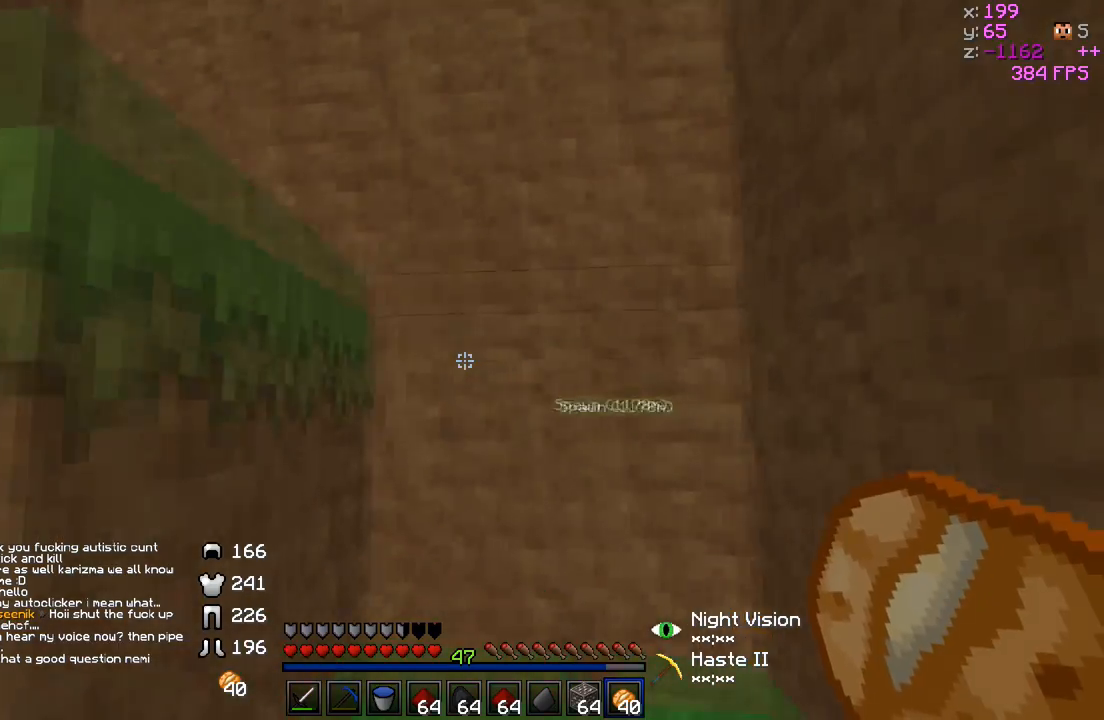
{"keys": ["d", "w"], "events": [[50, "d", "down"], [300, "d", "up"], [350, "d", "down"]]}
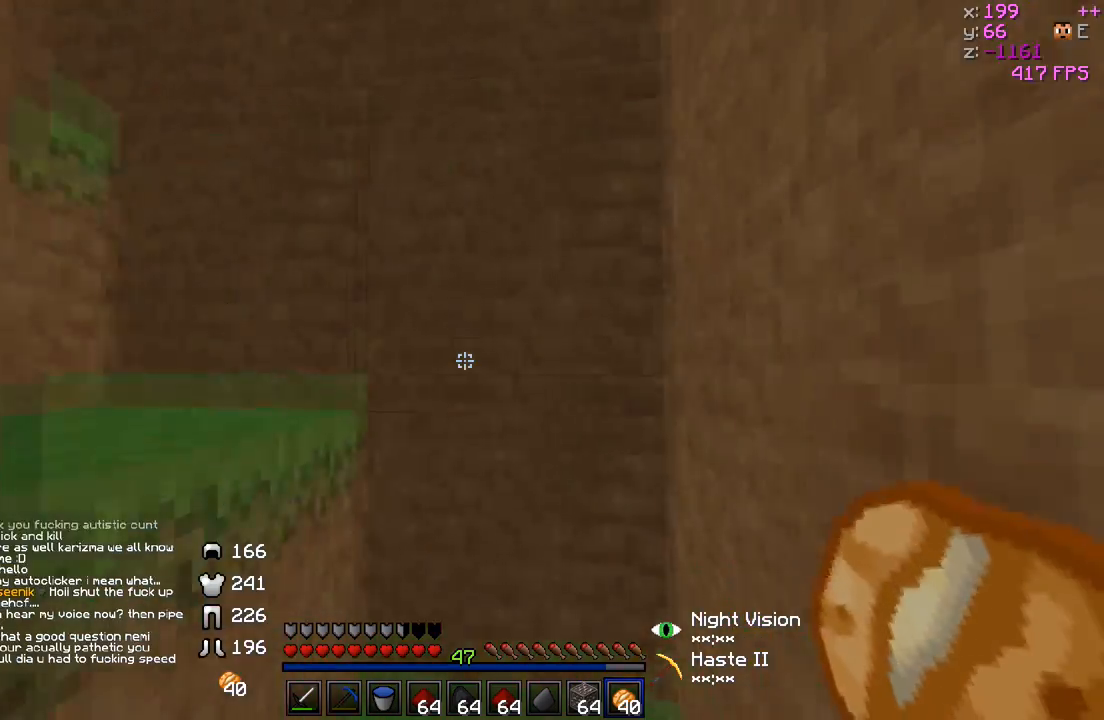
{"keys": ["w"], "events": [[450, "d", "up"]]}
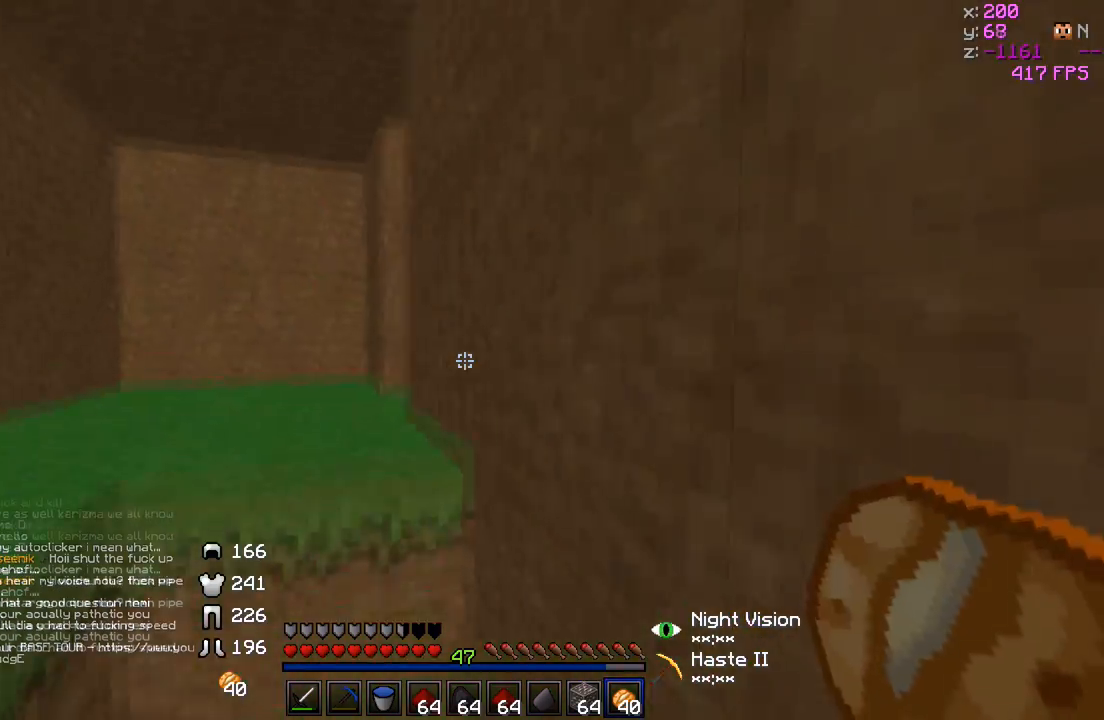
{"keys": ["a", "w"], "events": [[200, "a", "down"]]}
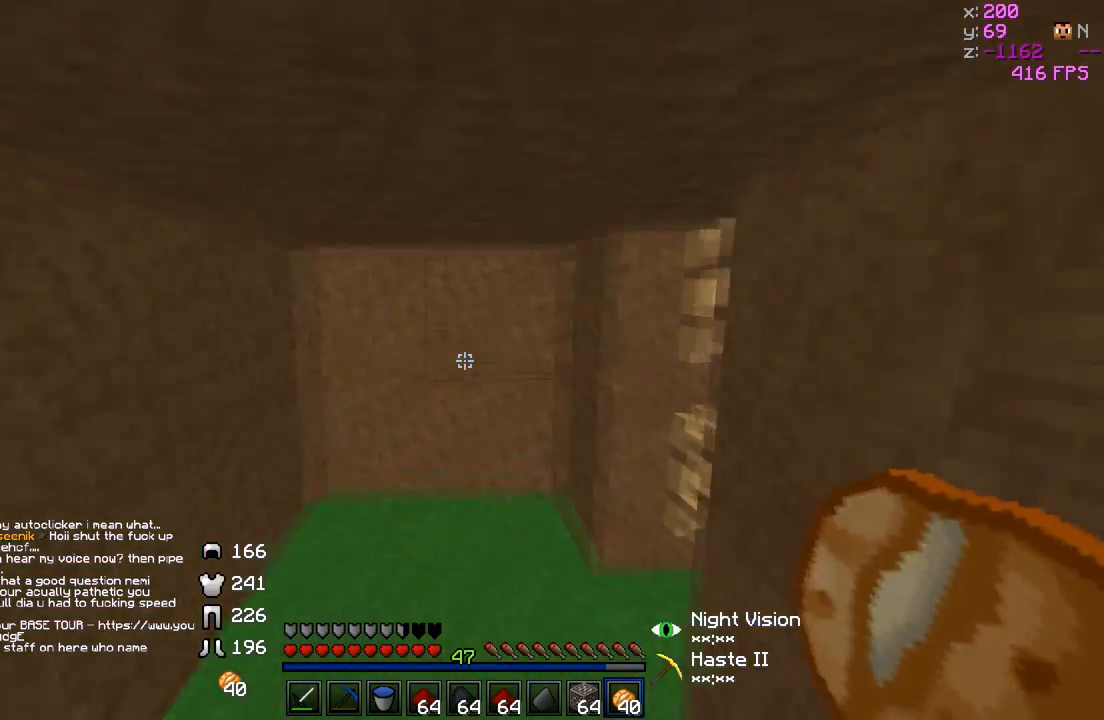
{"keys": ["a", "w"], "events": []}
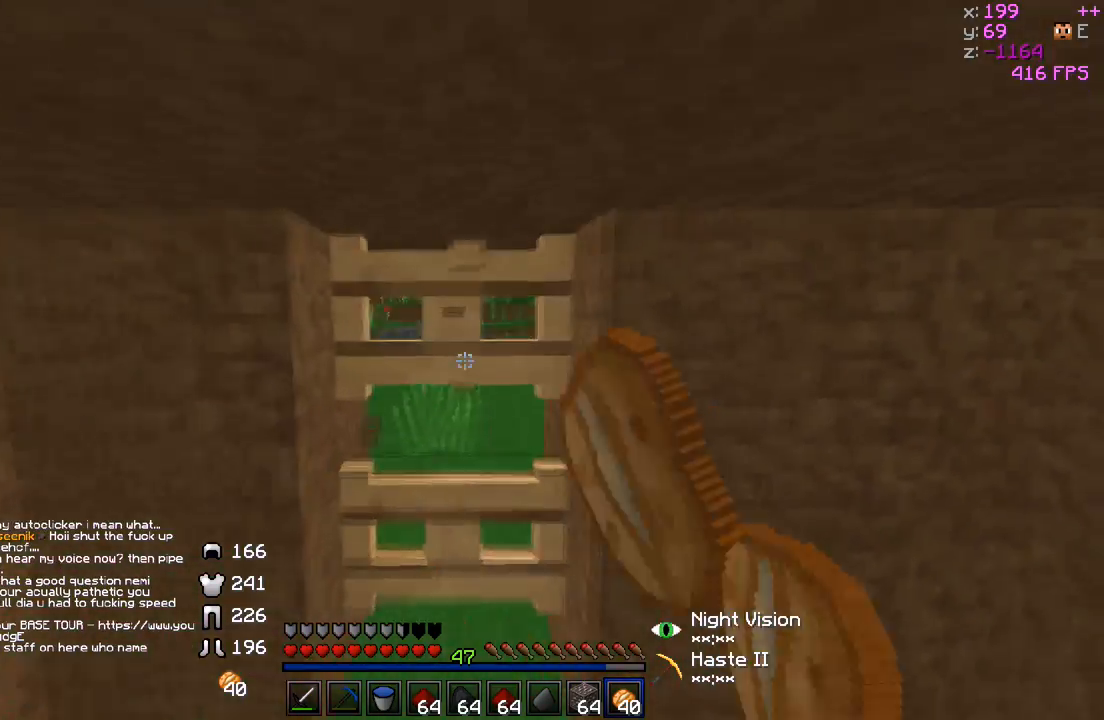
{"keys": [], "events": [[50, "w", "up"], [100, "a", "up"], [250, "d", "down"], [450, "d", "up"]]}
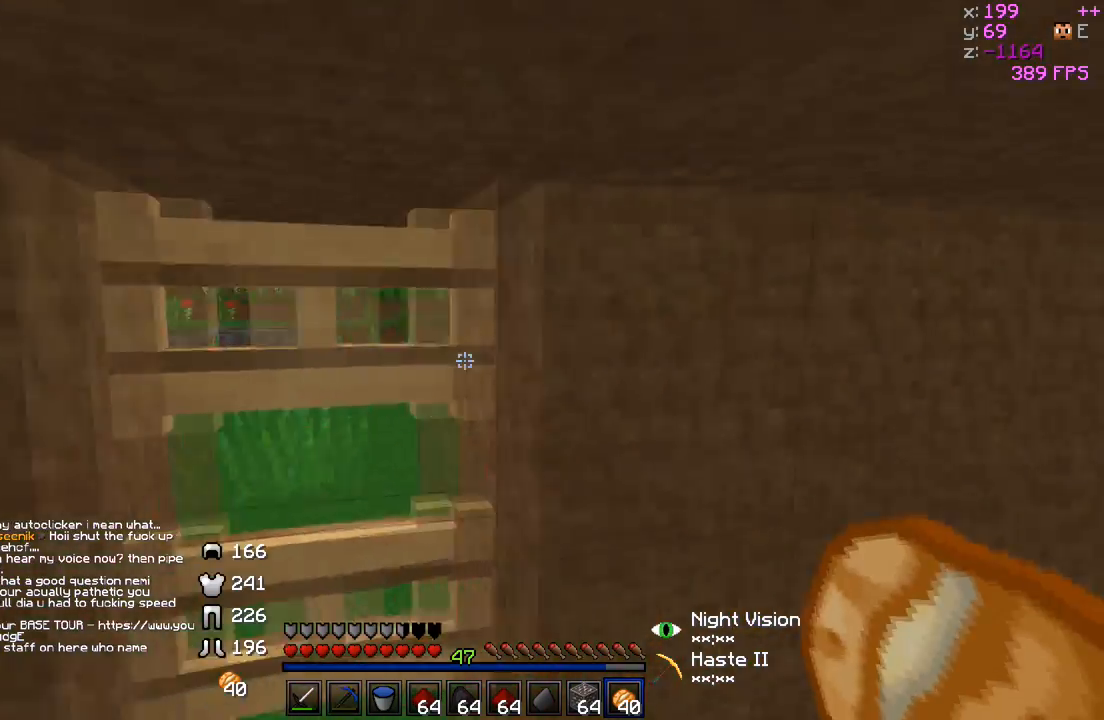
{"keys": ["a", "w"], "events": [[200, "w", "down"], [450, "a", "down"]]}
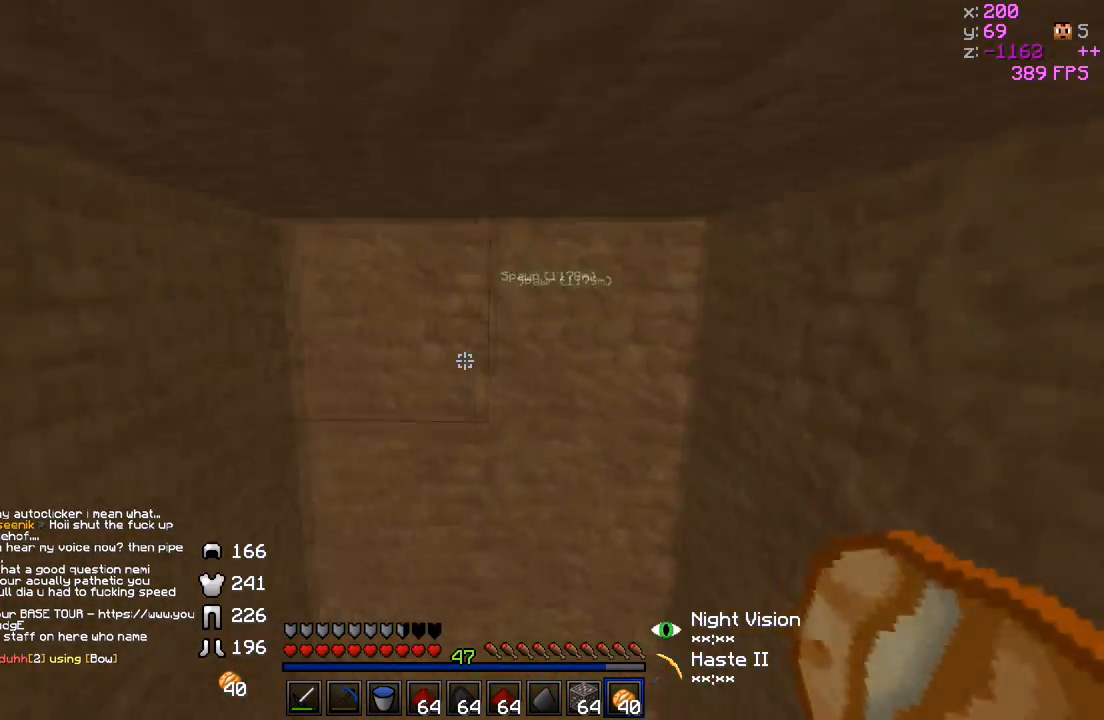
{"keys": ["a", "w"], "events": []}
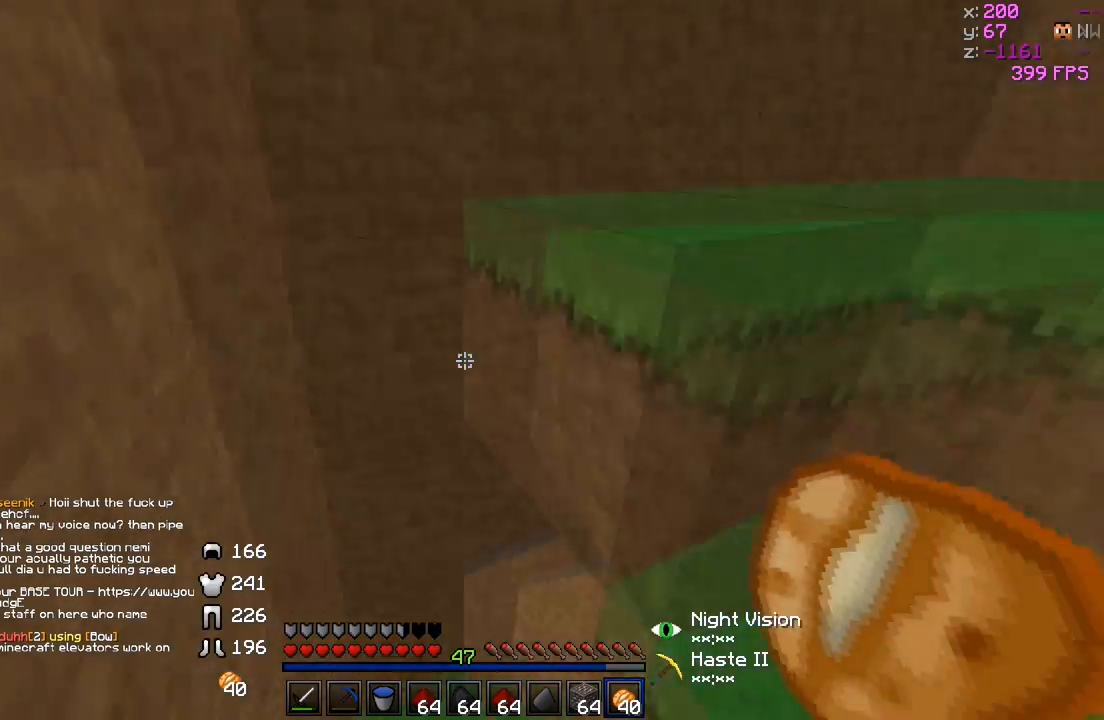
{"keys": ["w"], "events": [[400, "a", "up"]]}
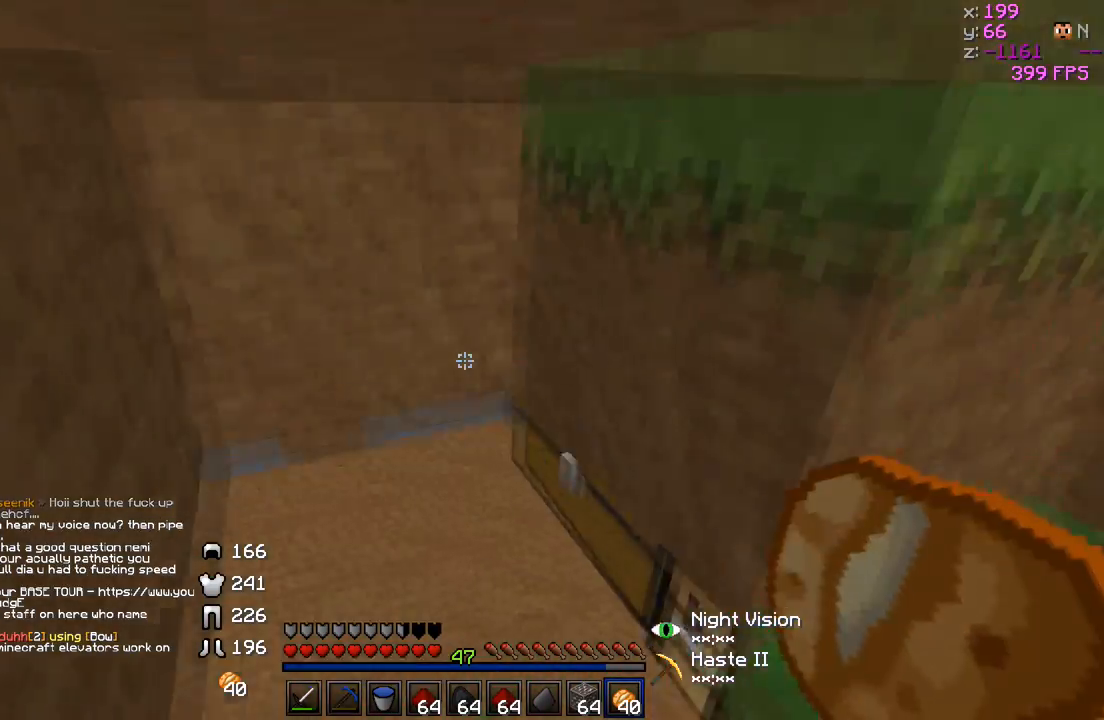
{"keys": [], "events": [[450, "w", "up"]]}
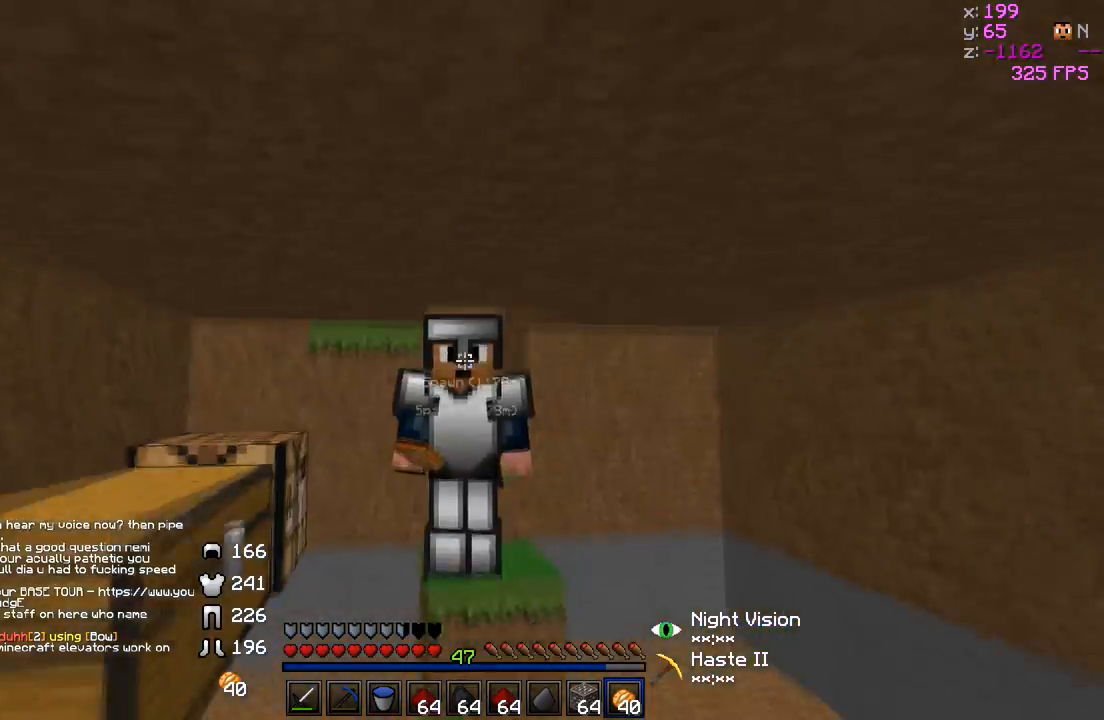
{"keys": [], "events": []}
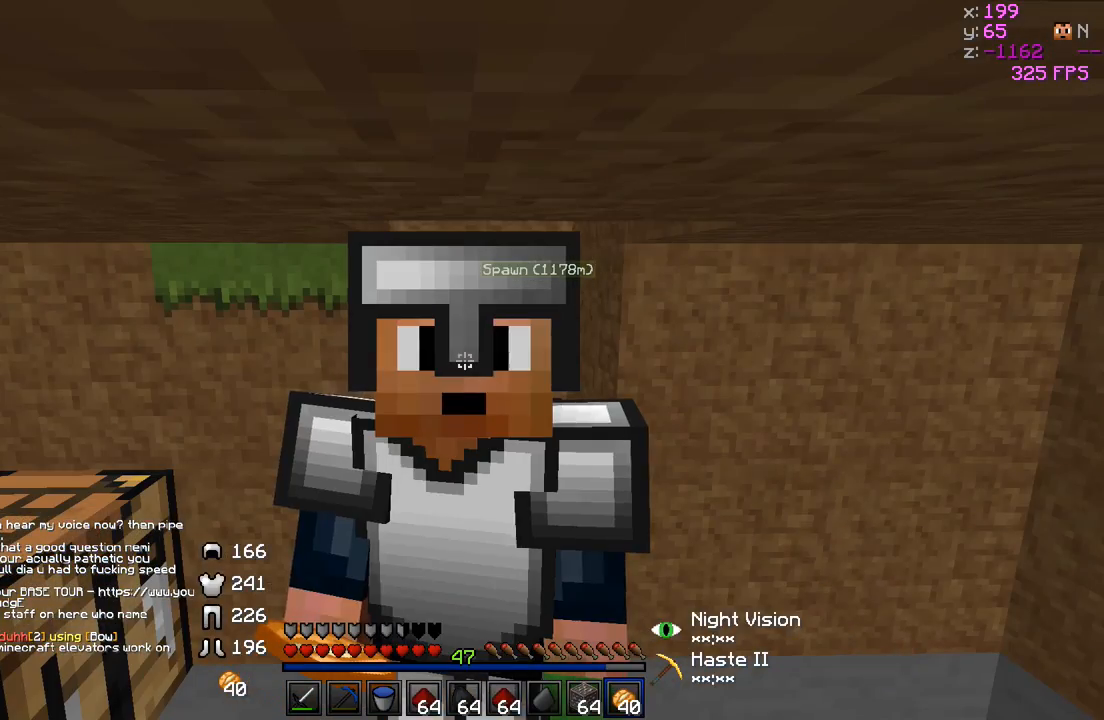
{"keys": [], "events": []}
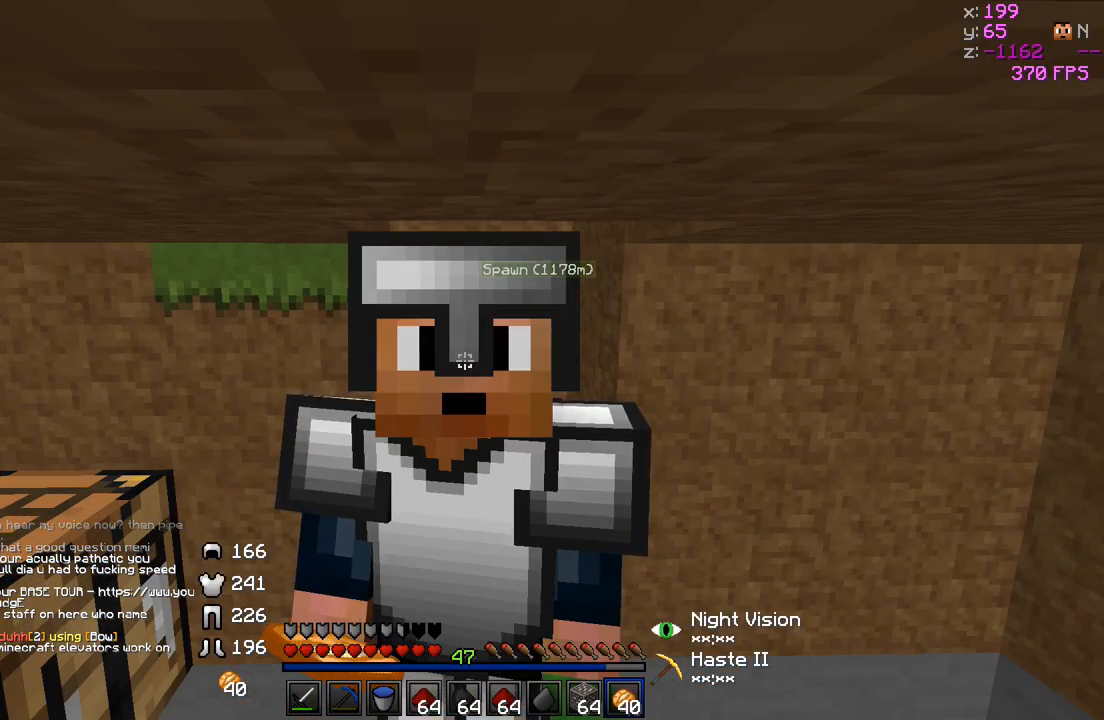
{"keys": [], "events": []}
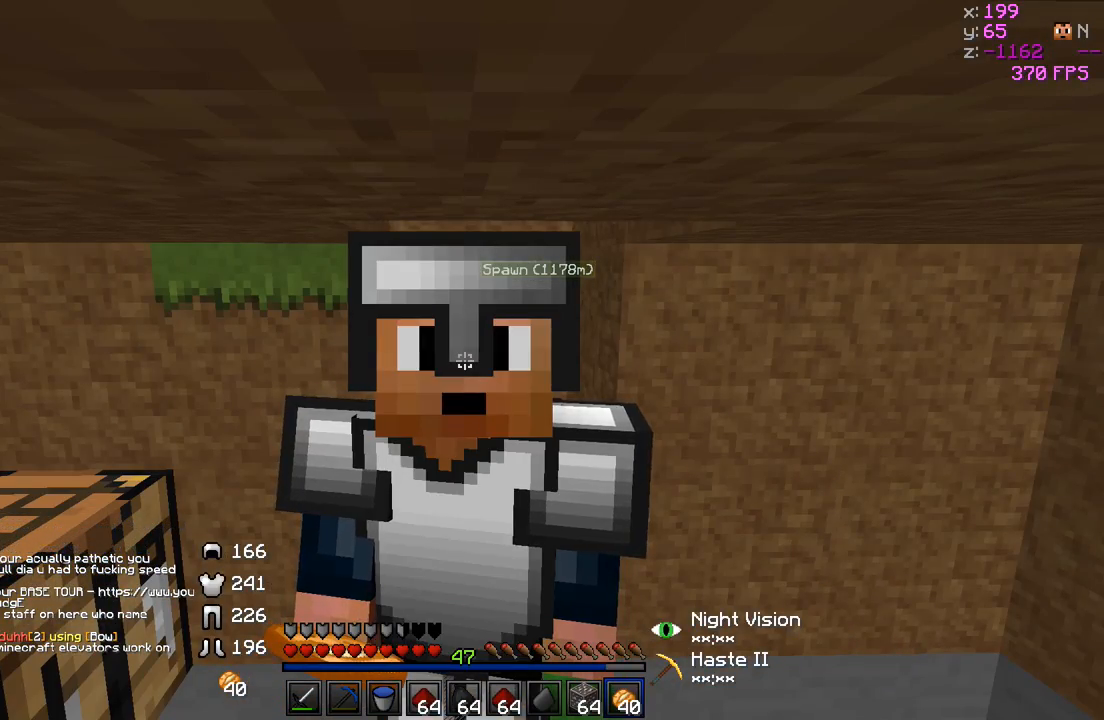
{"keys": [], "events": []}
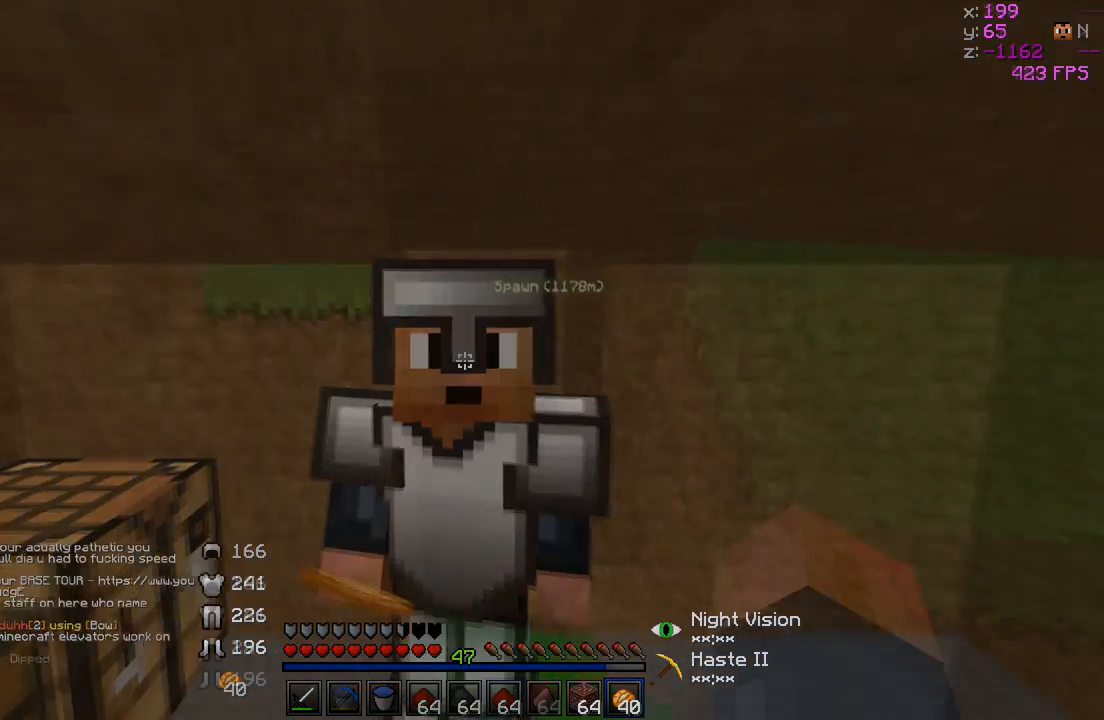
{"keys": ["a", "w"], "events": [[33, "a", "down"], [67, "w", "down"]]}